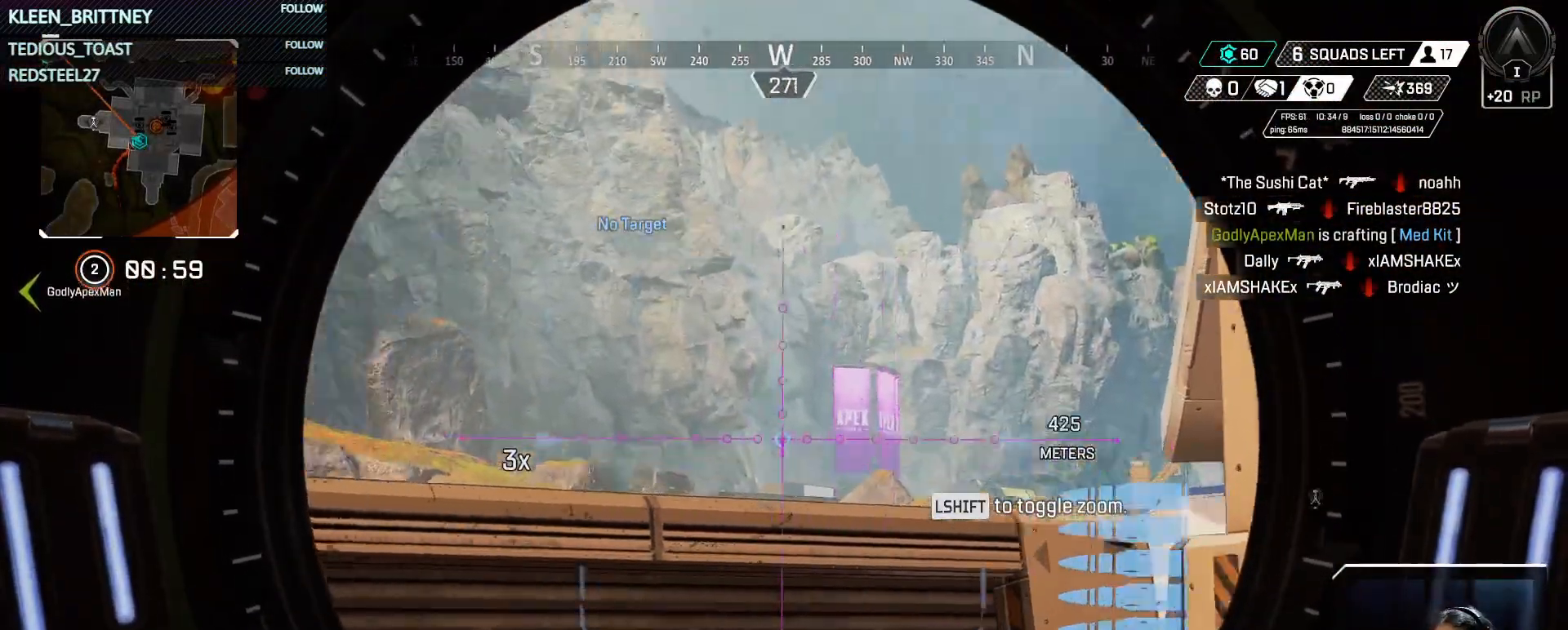
Gameplay with keyboard and mouse; each line is a JSON object with the keys and mouse buttons held at the frame after it. "events" lists presses ("down") and releases ("up") of "1", "2", "3", "4", "5", "a", "alt", "c", "caps_lock", "ctrl", "d", "e", "f", "g", "q", "r", "s", "shift", "space", "t", "tab", "v", "w", "x", "z", "mouse_left", "mouse_wheel" and "mouse_right" between this image and that frame as [ms after this image, input, new state], when the widget could be followed in between. "mouse_left", "mouse_wheel", "mouse_right" = the "left", "wheel", "right" buttons of the "mouse" list. No other keys are recorded. "wheel" means that the mouse wheel is clicked or scrolled. Not read: mouse_move.
{"keys": ["d"], "mouse": ["right"], "events": [[33, "space", "down"], [167, "space", "up"]]}
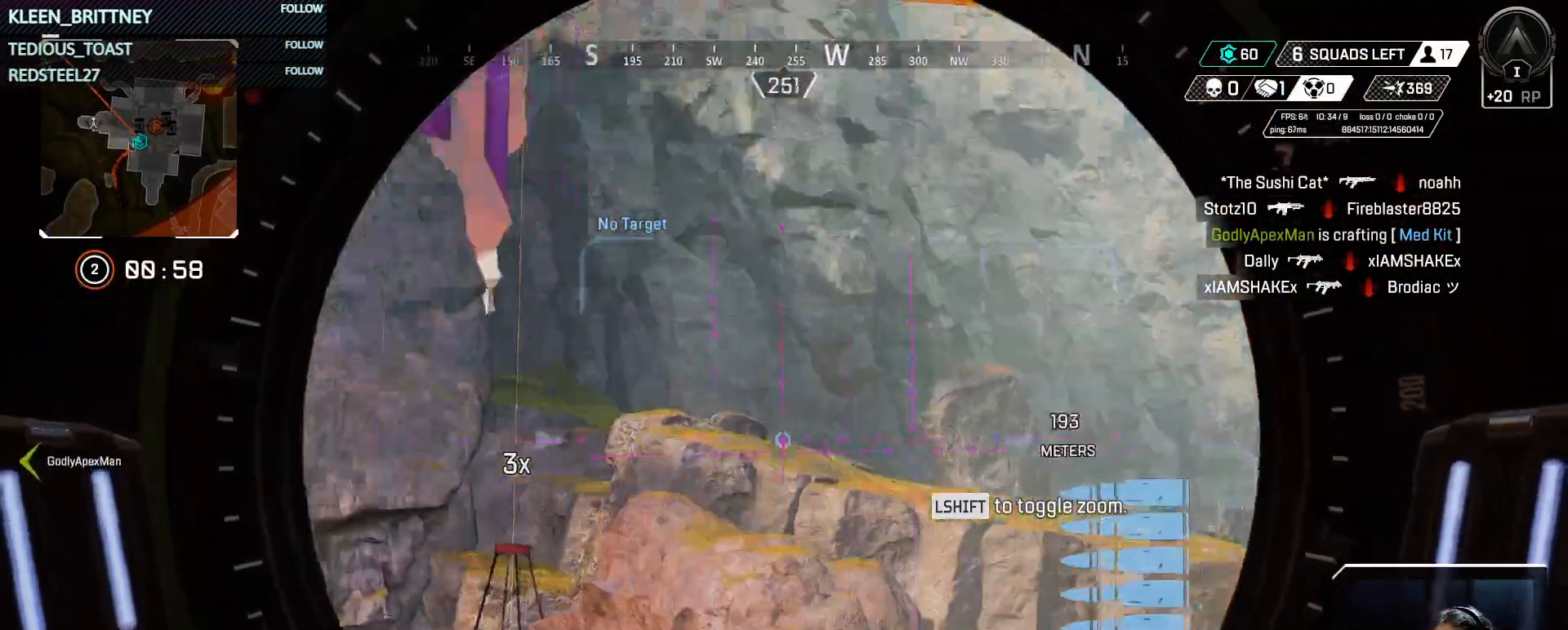
{"keys": ["d"], "mouse": ["right"], "events": []}
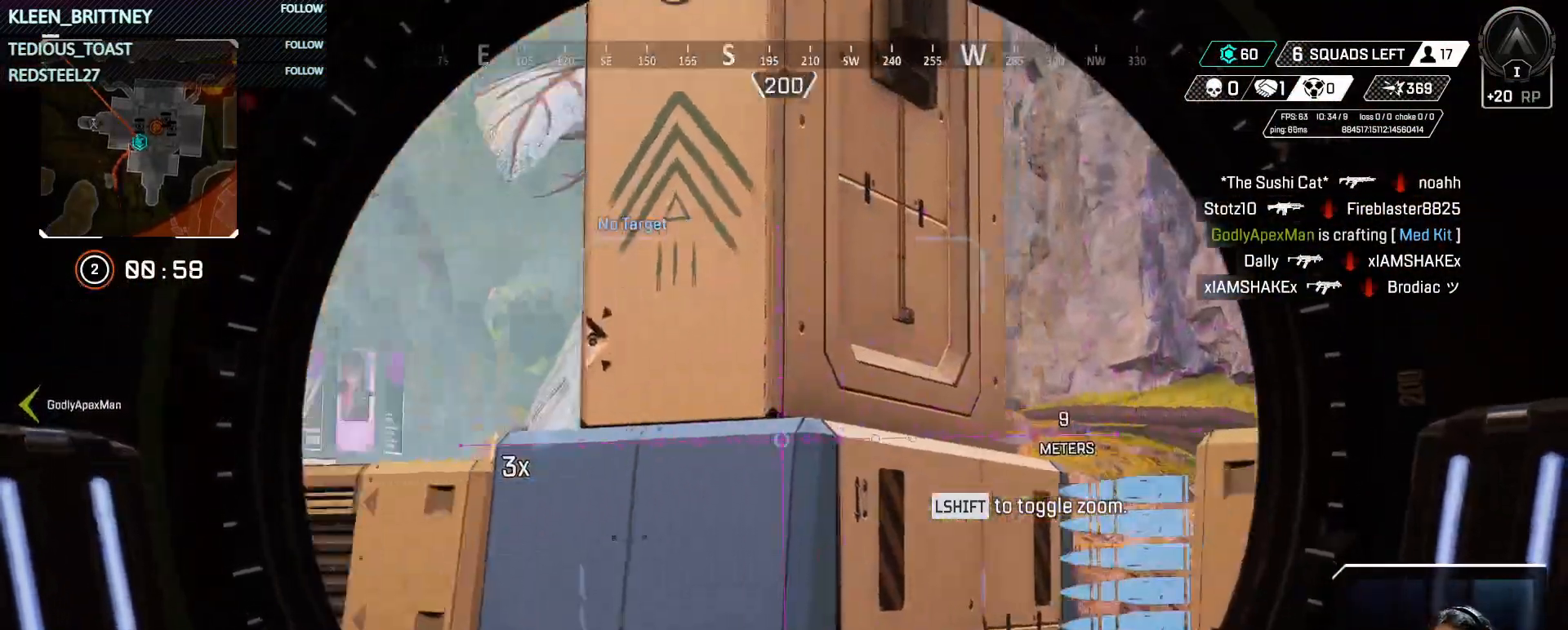
{"keys": ["w"], "mouse": [], "events": [[67, "mouse_right", "up"], [167, "d", "up"], [167, "w", "down"]]}
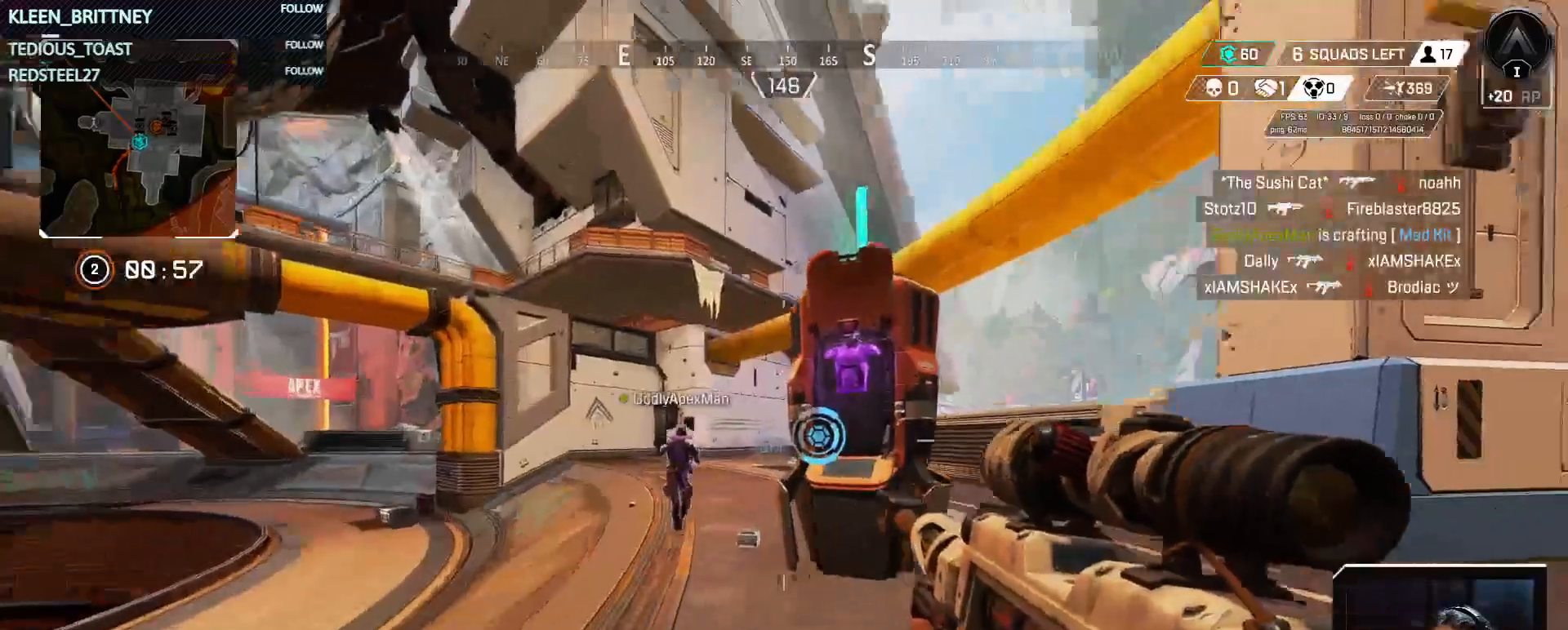
{"keys": ["w"], "mouse": [], "events": []}
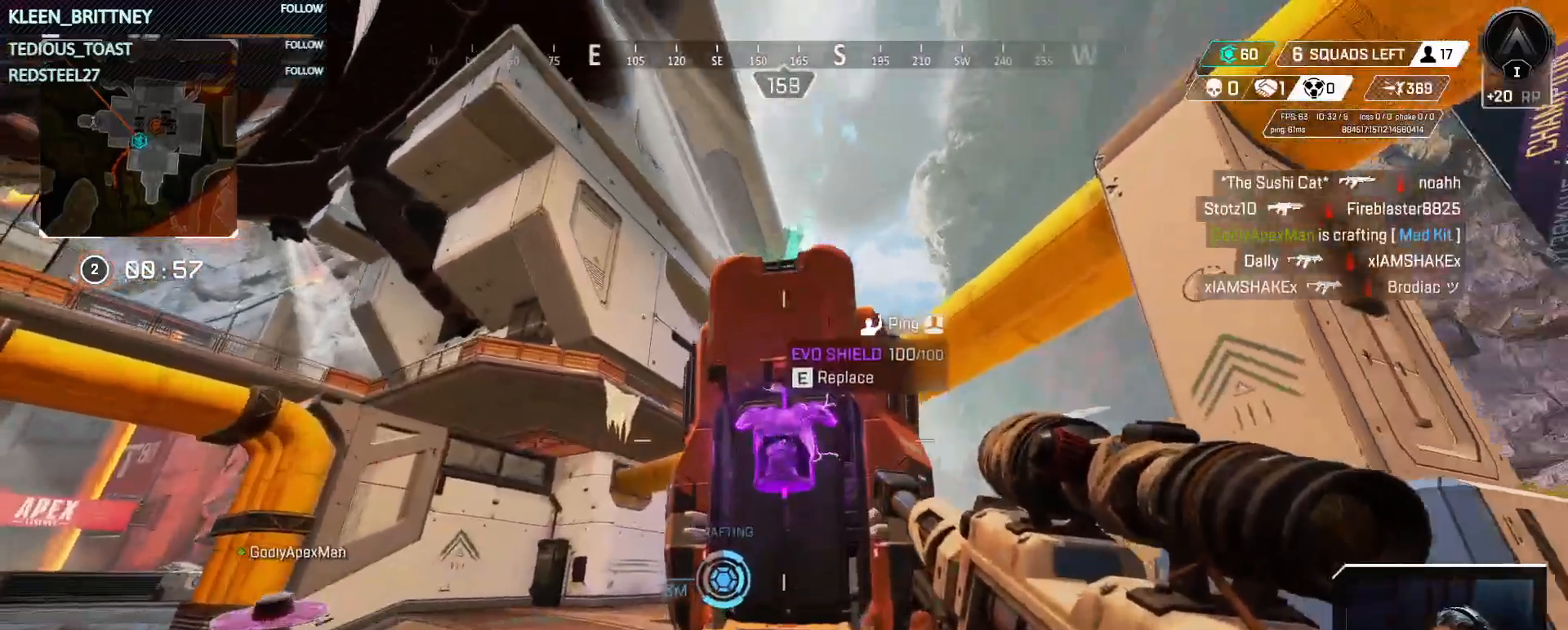
{"keys": ["e"], "mouse": [], "events": [[83, "e", "down"], [183, "e", "up"], [183, "w", "up"], [283, "e", "down"]]}
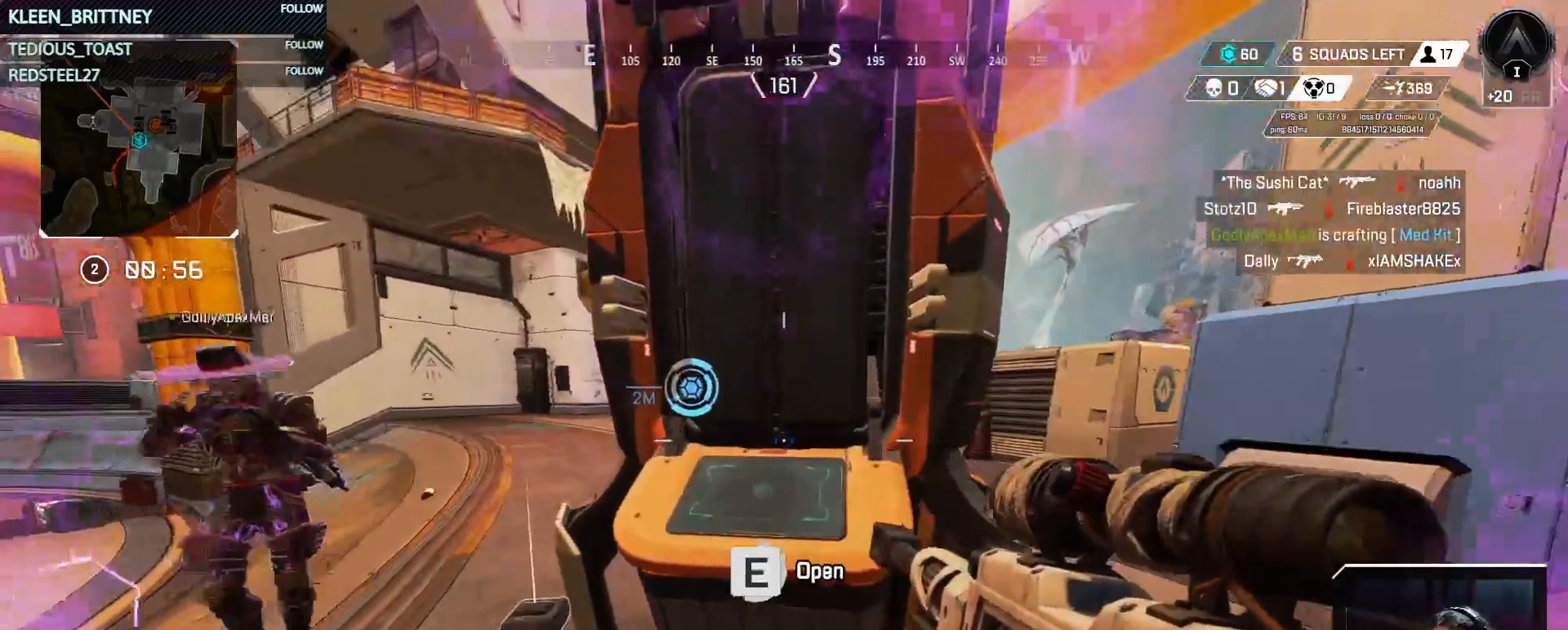
{"keys": [], "mouse": [], "events": [[433, "e", "up"]]}
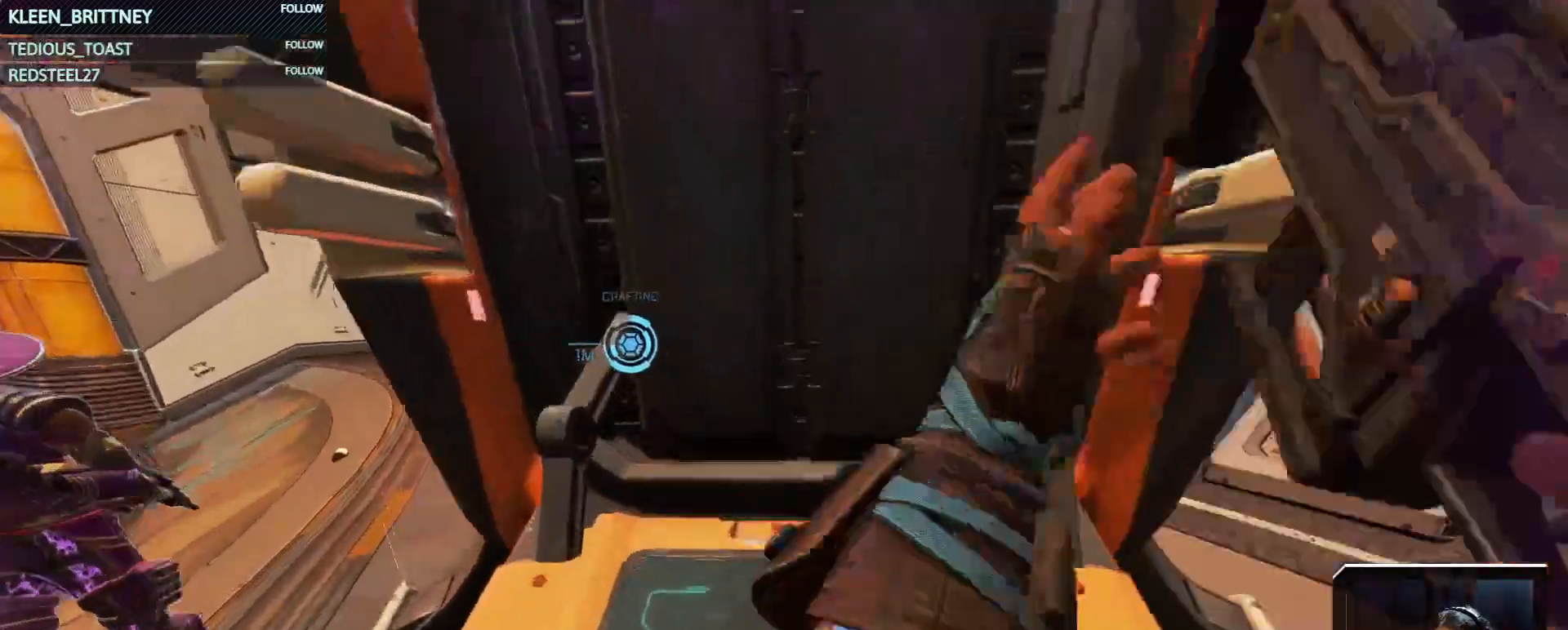
{"keys": [], "mouse": [], "events": []}
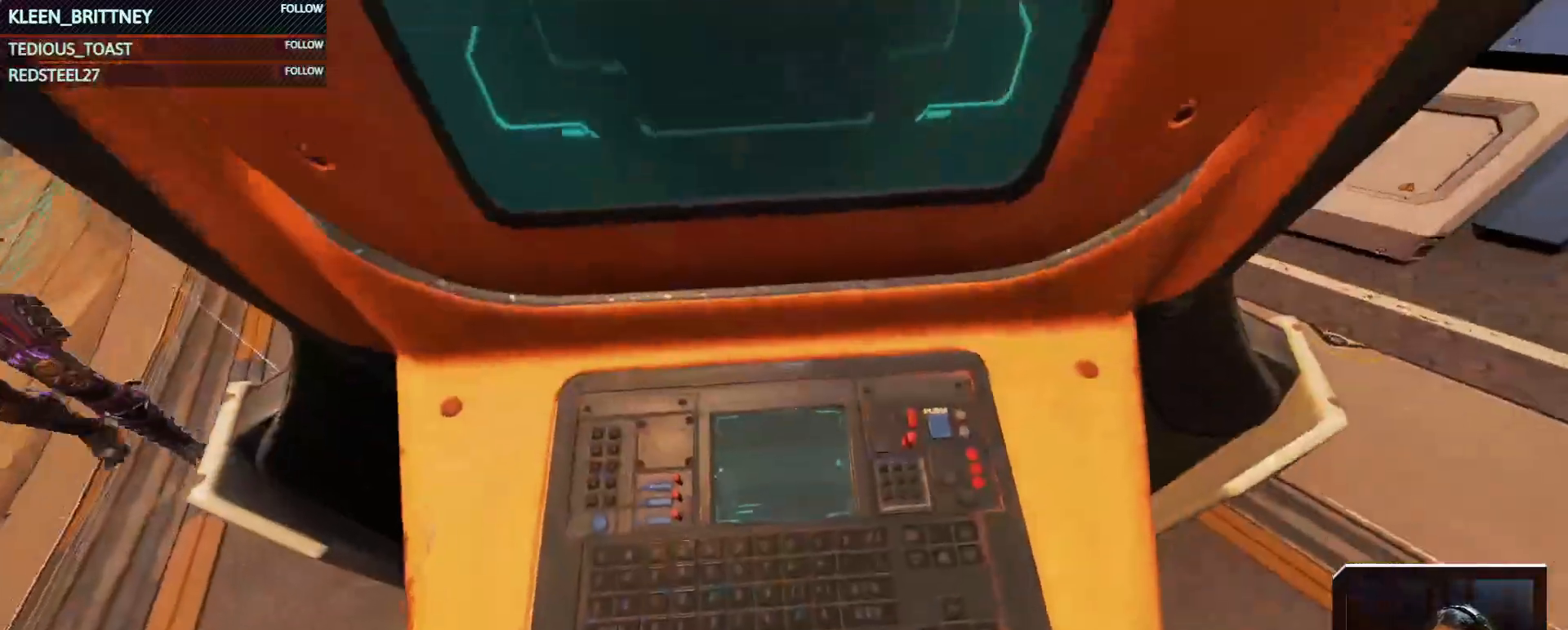
{"keys": [], "mouse": [], "events": []}
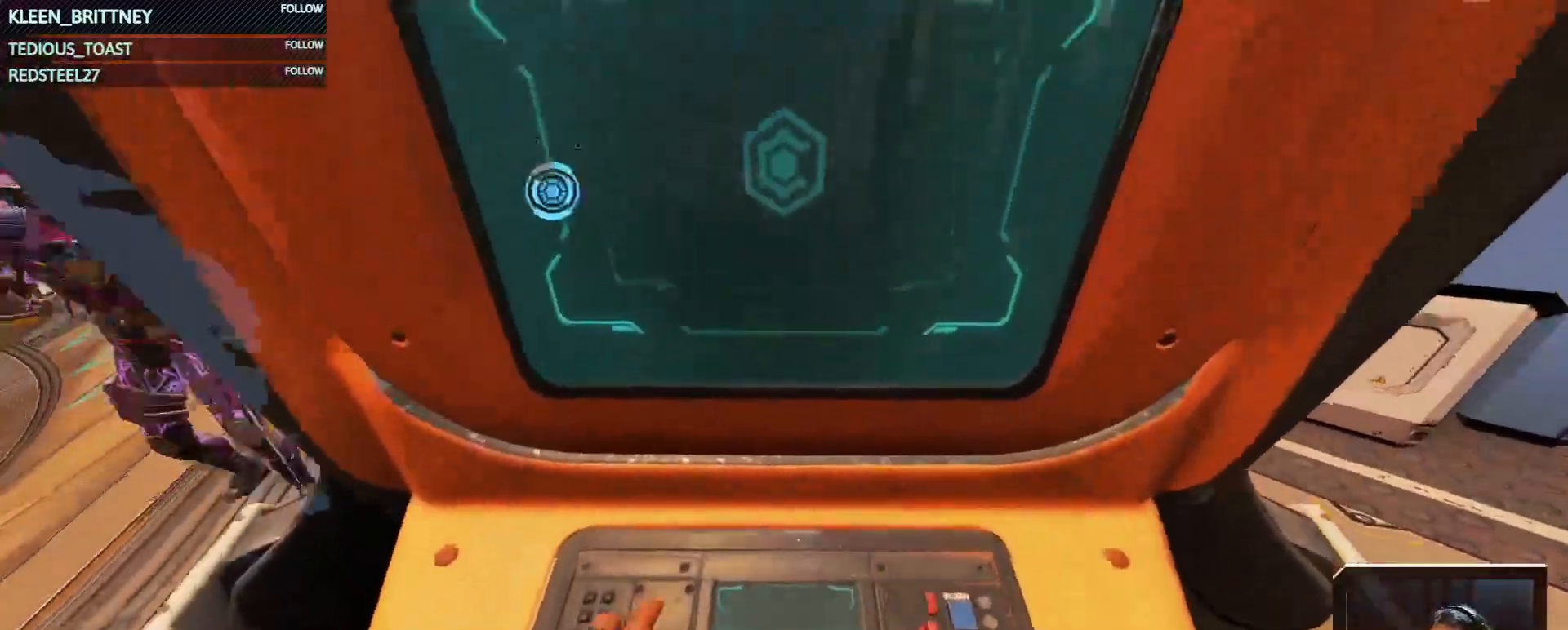
{"keys": [], "mouse": [], "events": []}
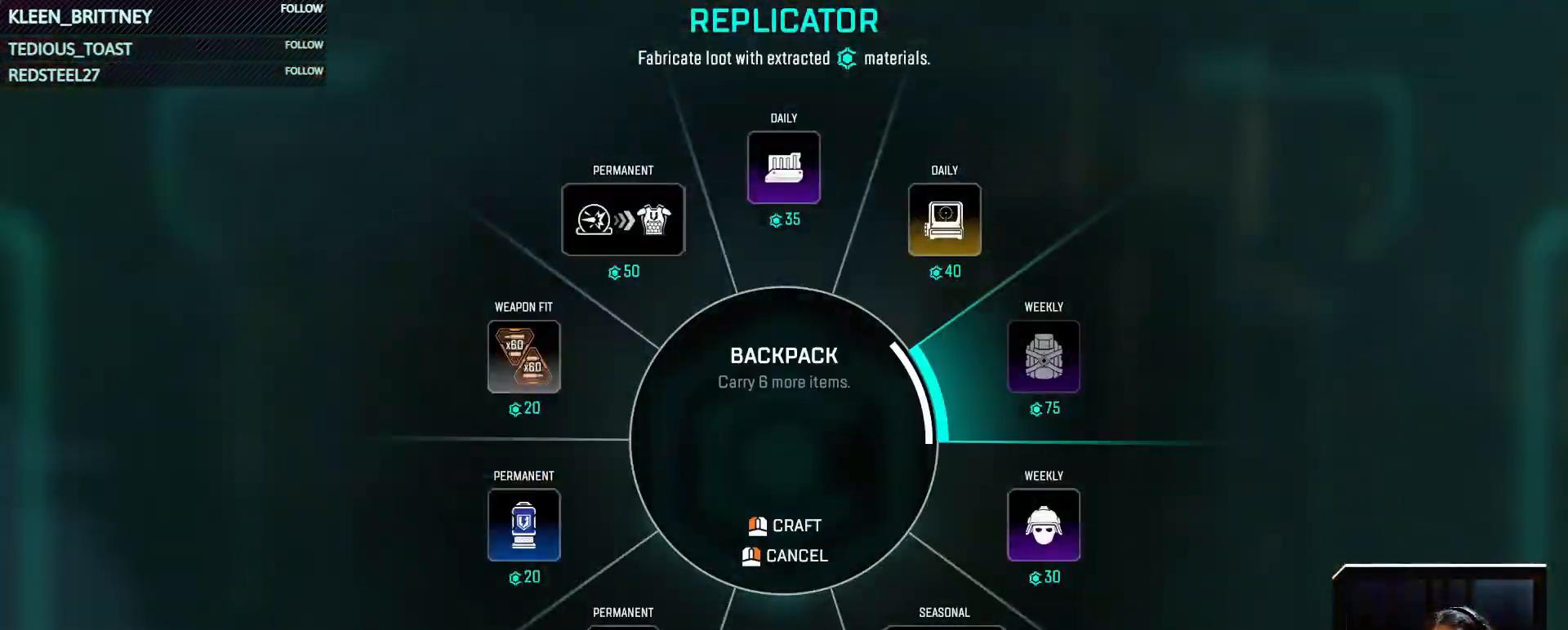
{"keys": [], "mouse": [], "events": []}
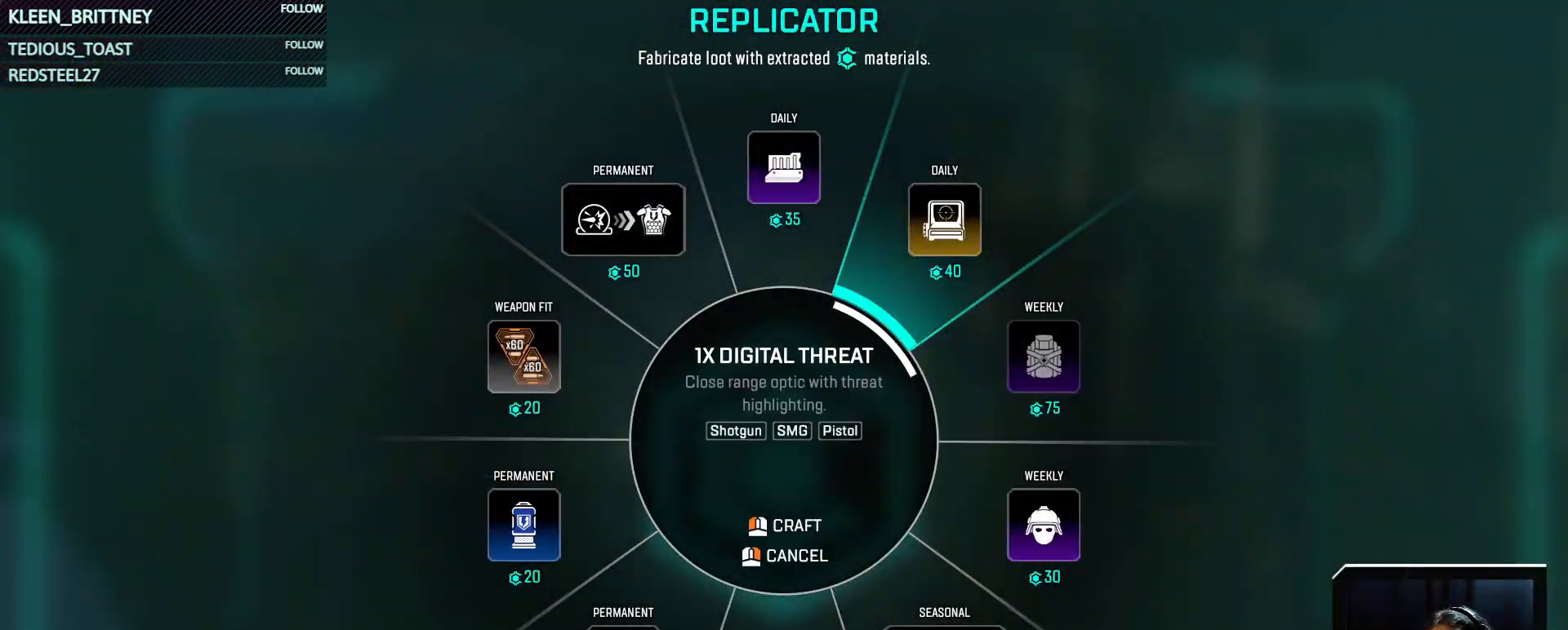
{"keys": [], "mouse": [], "events": []}
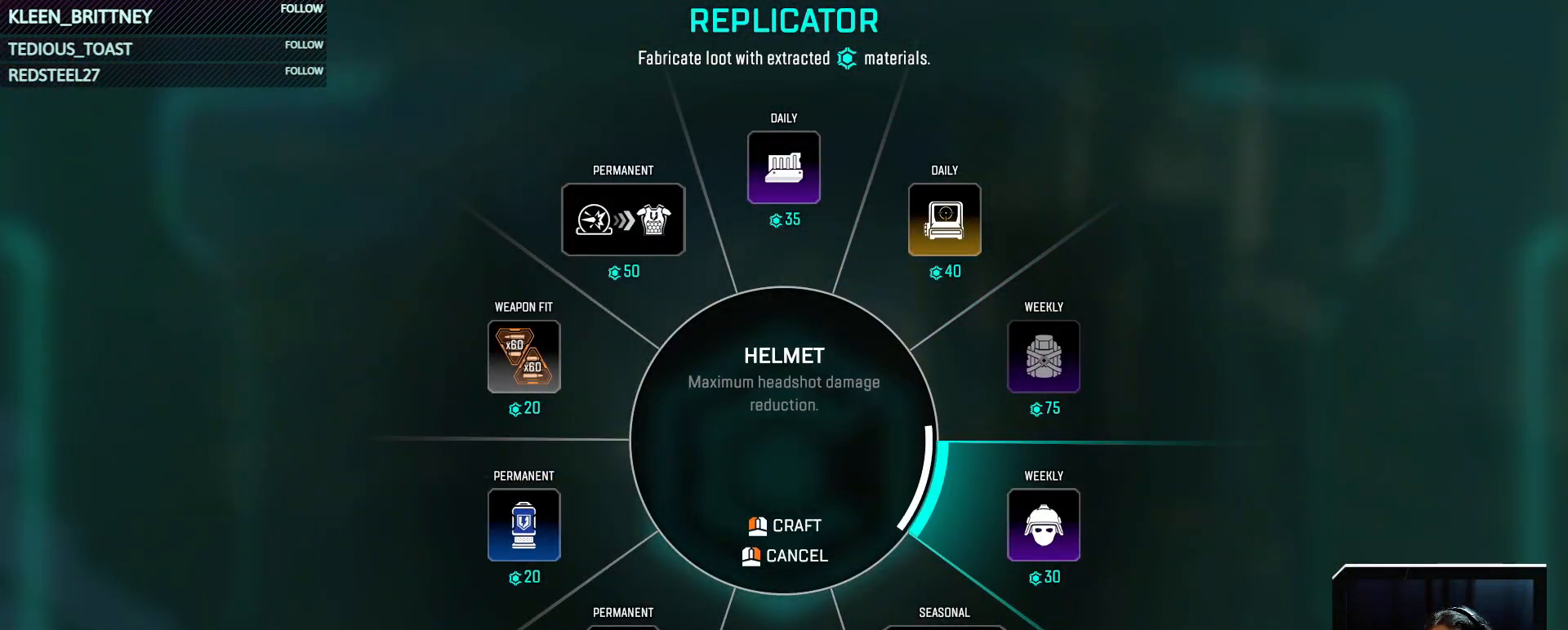
{"keys": [], "mouse": [], "events": []}
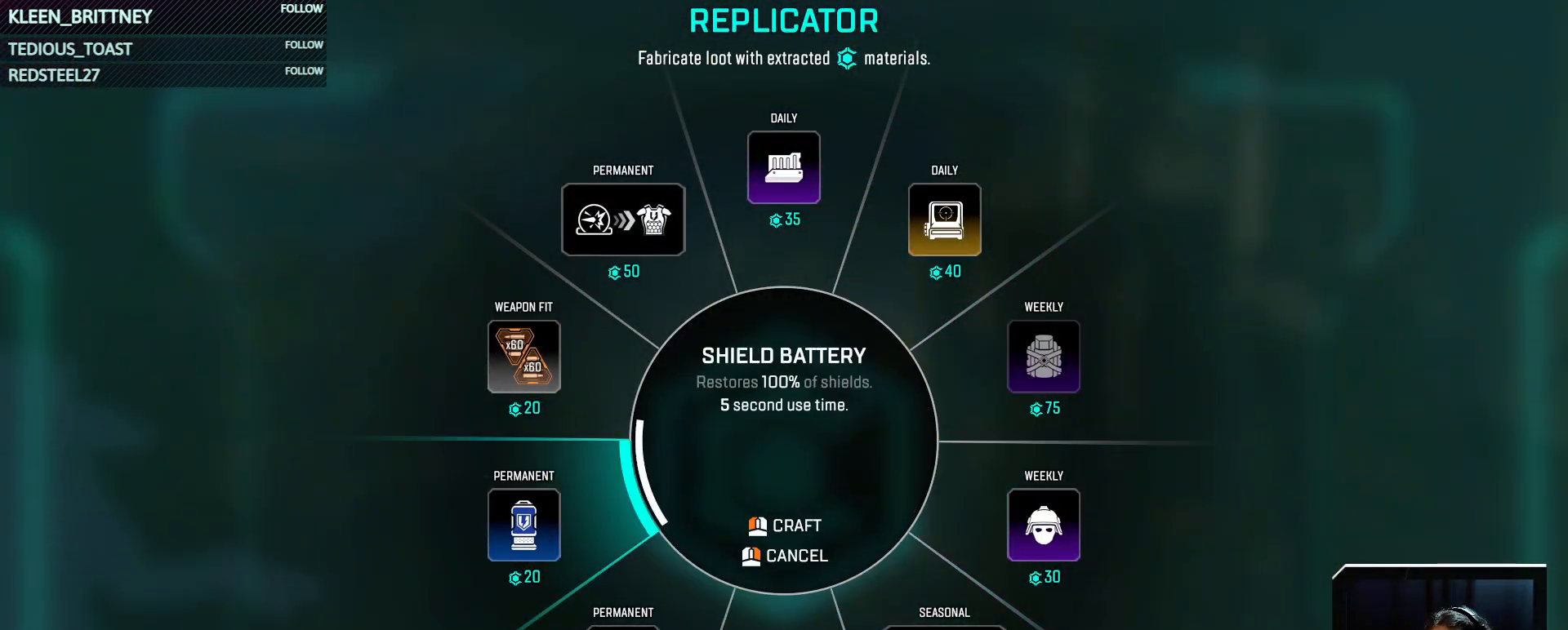
{"keys": [], "mouse": [], "events": [[417, "mouse_left", "down"], [500, "mouse_left", "up"]]}
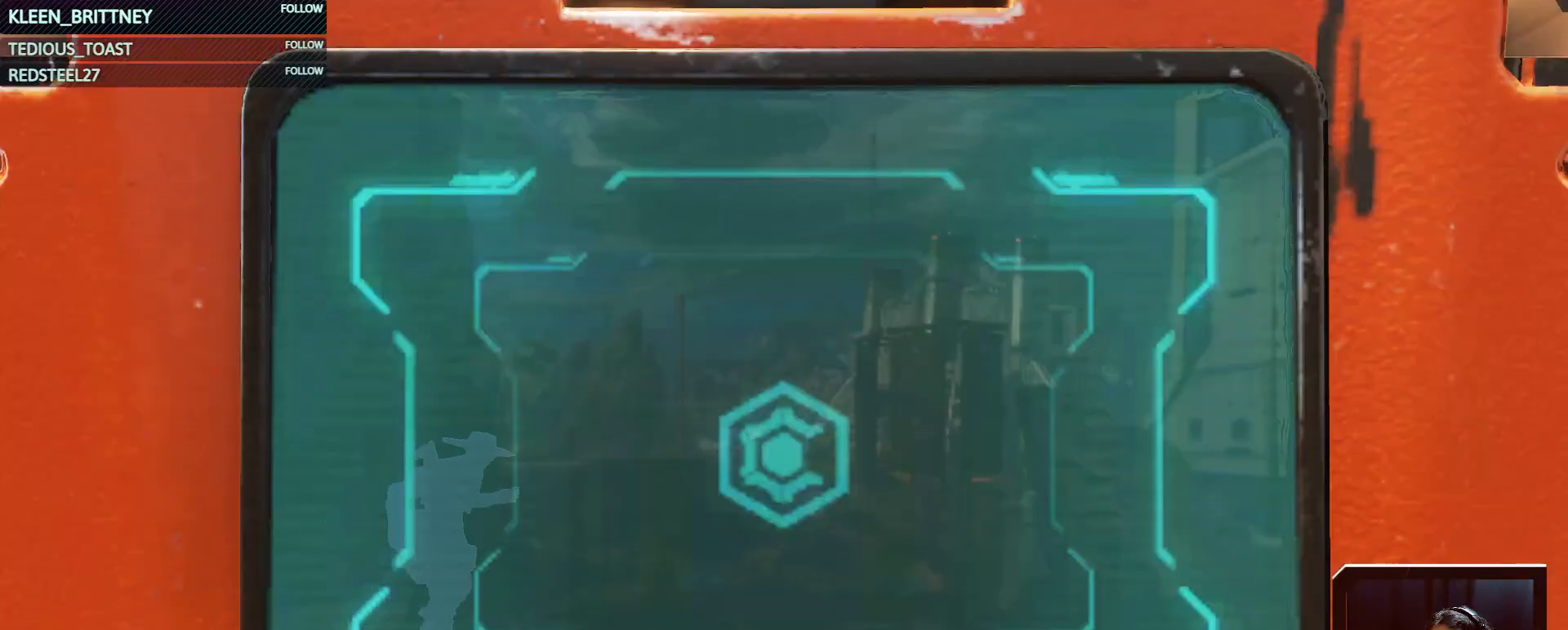
{"keys": ["s"], "mouse": [], "events": [[200, "s", "down"]]}
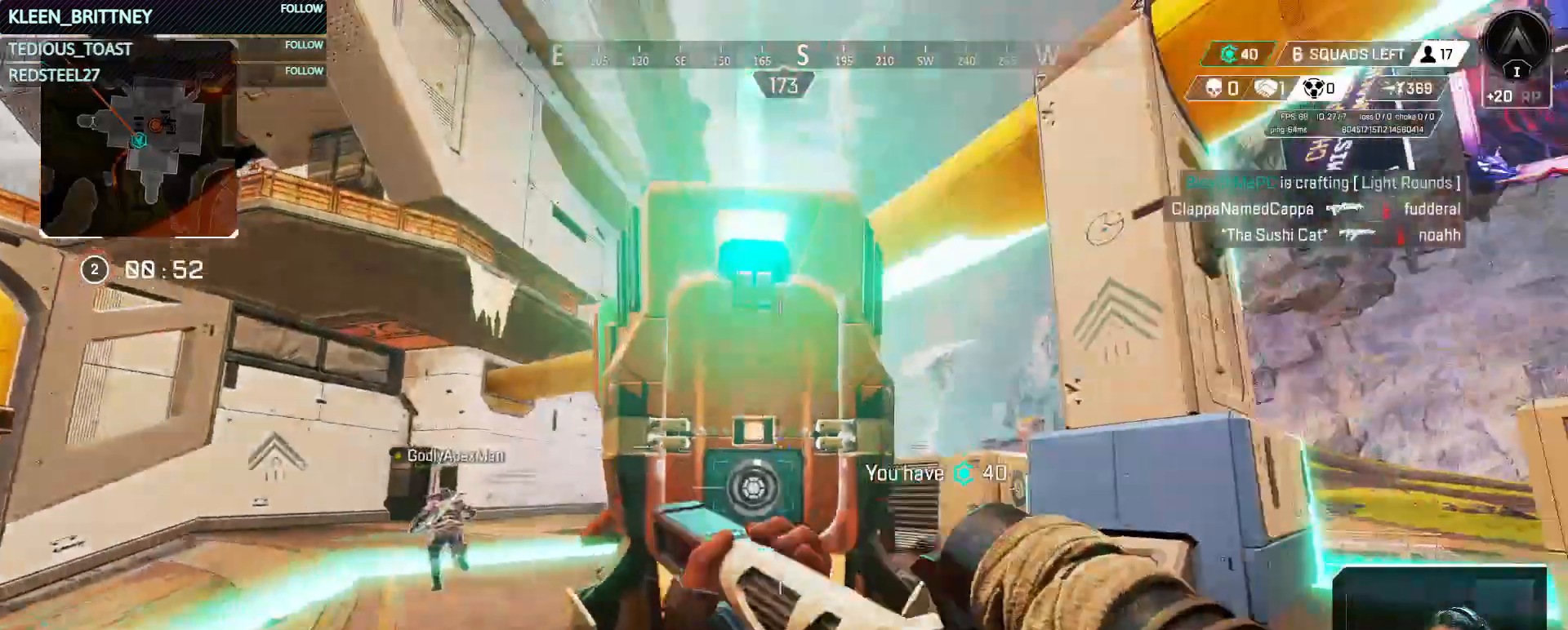
{"keys": ["a"], "mouse": [], "events": [[17, "s", "up"], [383, "a", "down"]]}
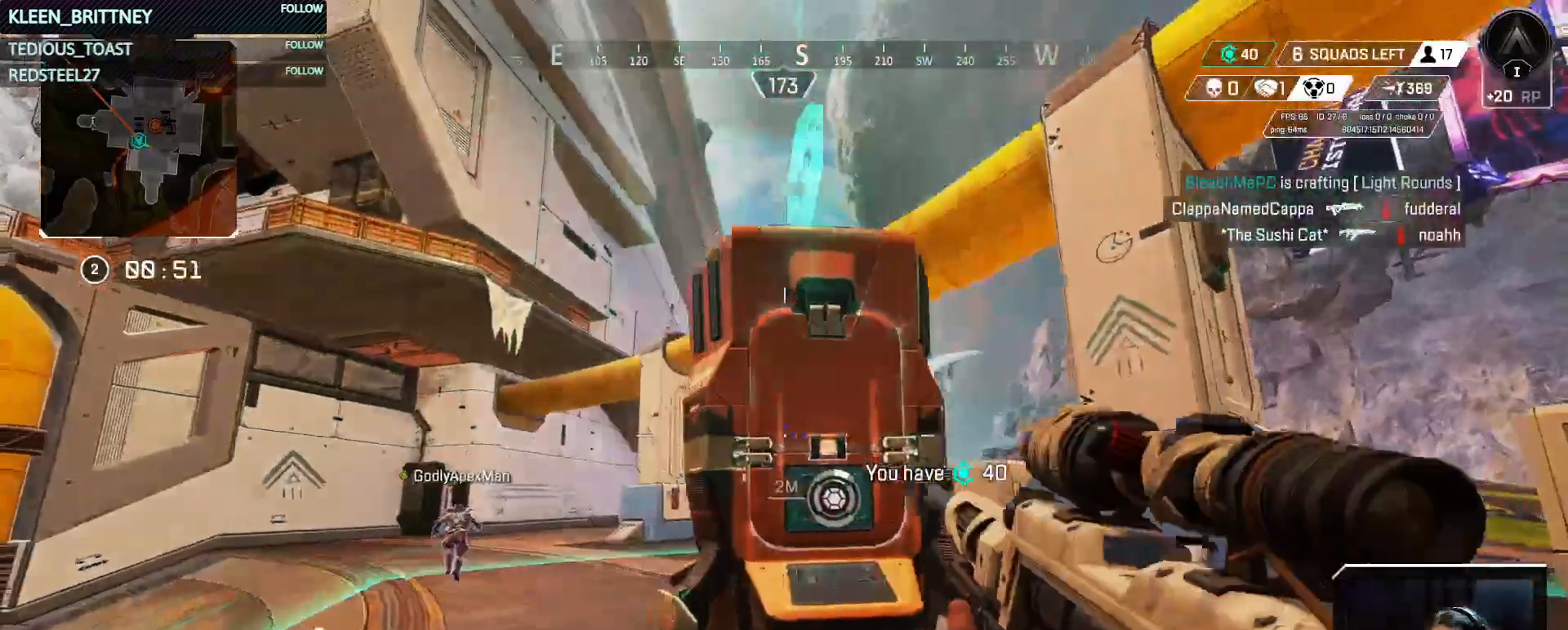
{"keys": ["w"], "mouse": ["right"], "events": [[267, "mouse_right", "down"], [317, "w", "down"], [400, "a", "up"]]}
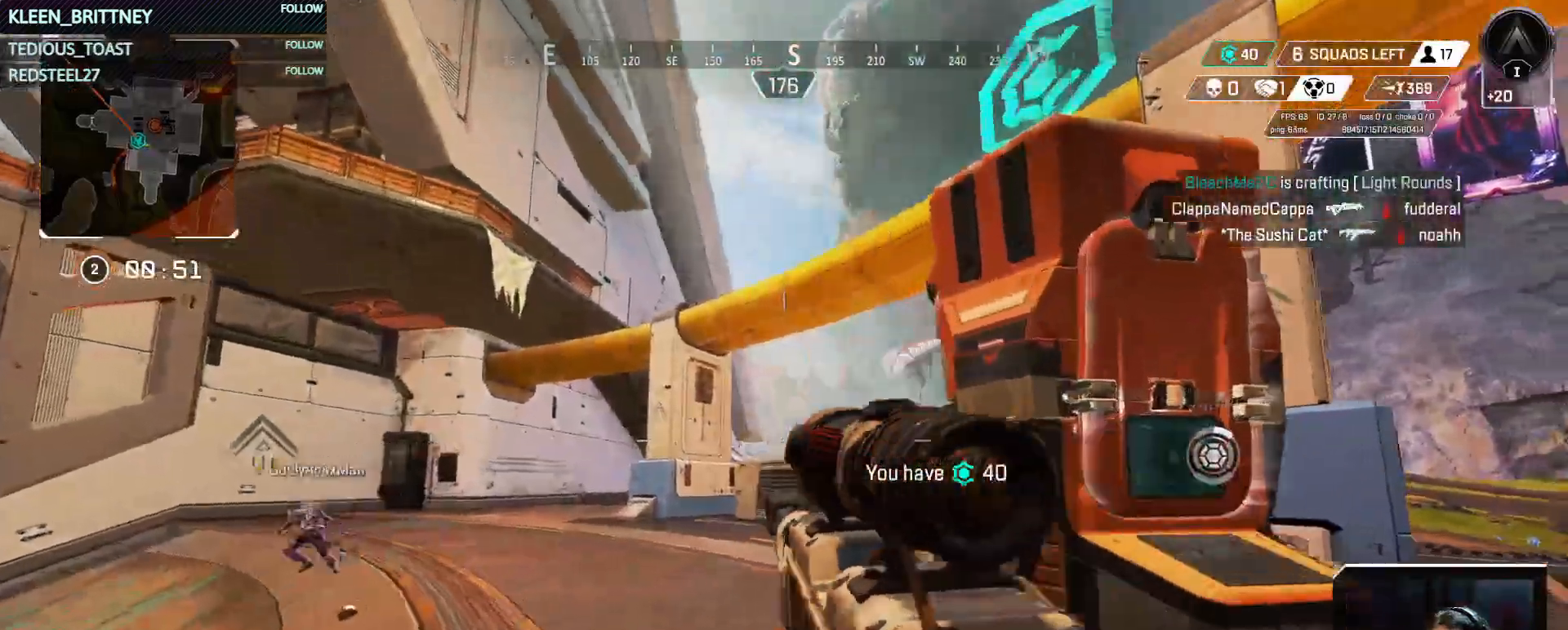
{"keys": [], "mouse": ["right"], "events": [[133, "d", "down"], [183, "w", "up"], [333, "d", "up"]]}
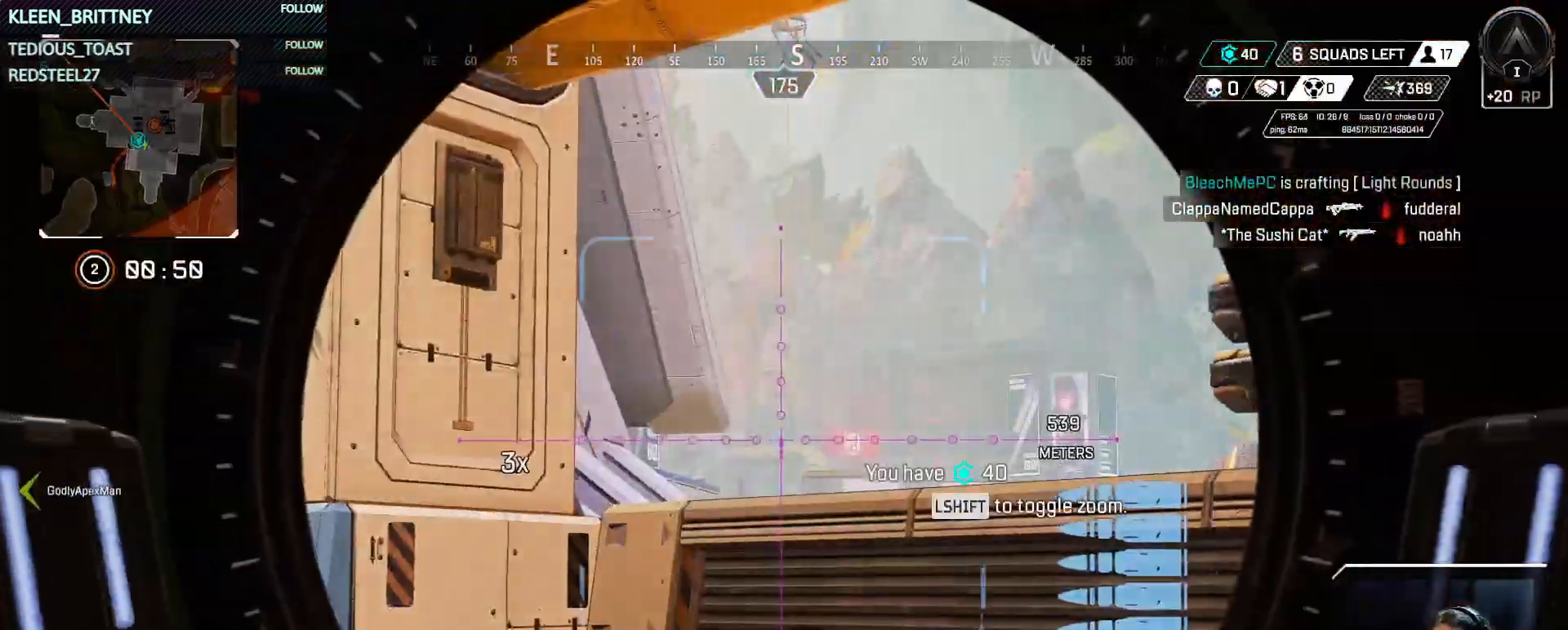
{"keys": ["a"], "mouse": ["right"], "events": [[117, "a", "down"], [200, "space", "down"], [383, "space", "up"]]}
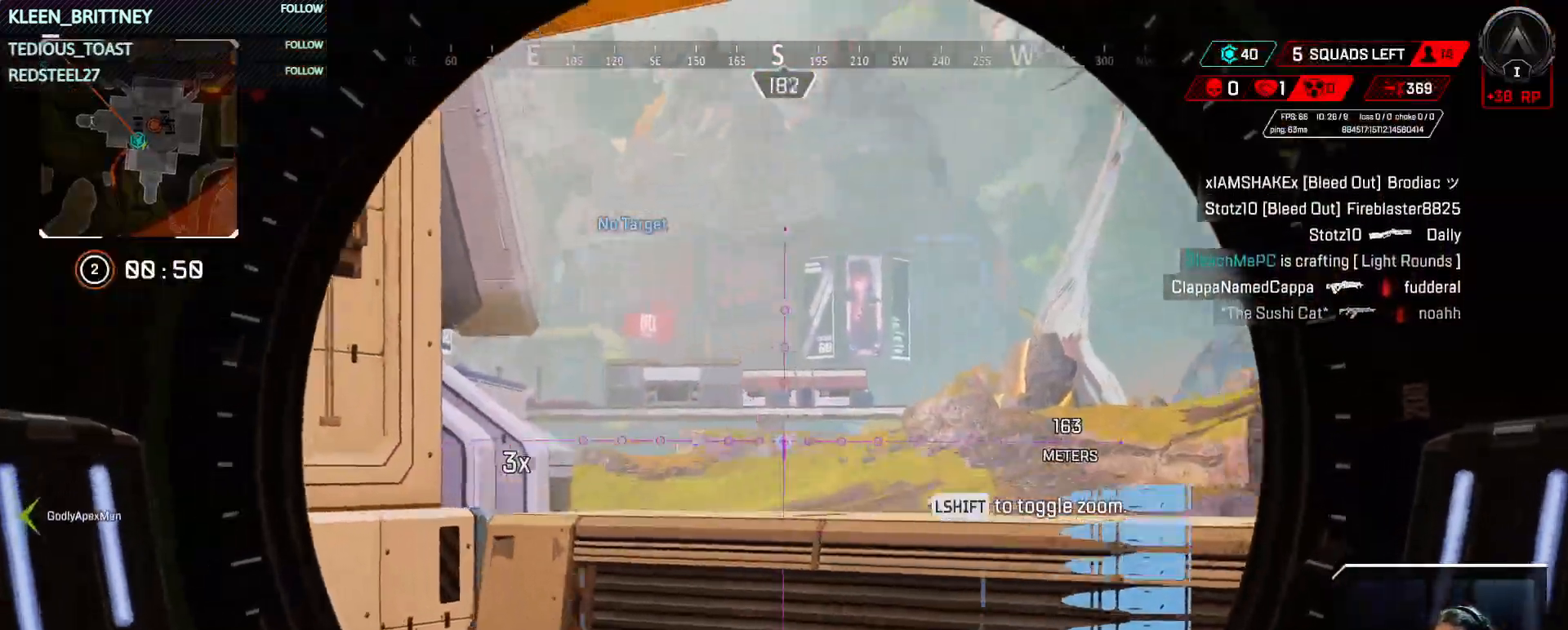
{"keys": ["w"], "mouse": [], "events": [[167, "w", "down"], [400, "a", "up"], [500, "mouse_right", "up"]]}
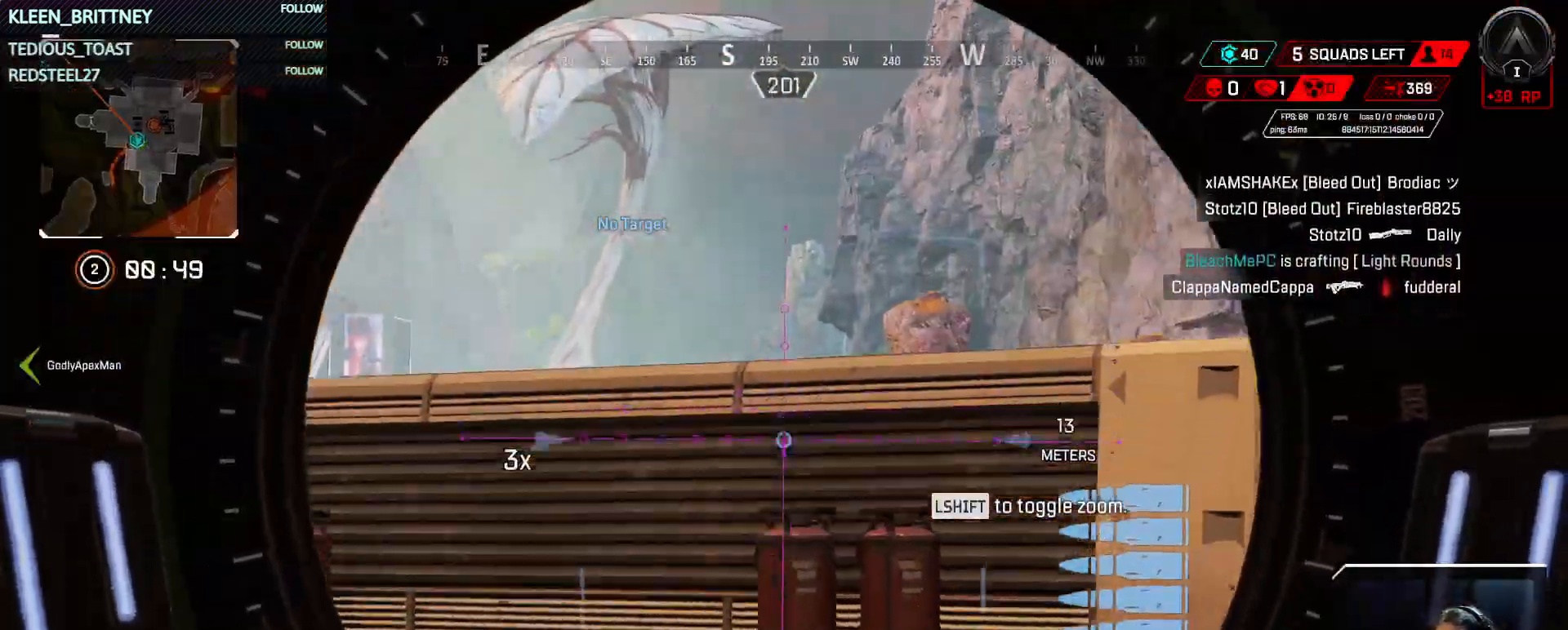
{"keys": ["d", "w"], "mouse": [], "events": [[150, "d", "down"]]}
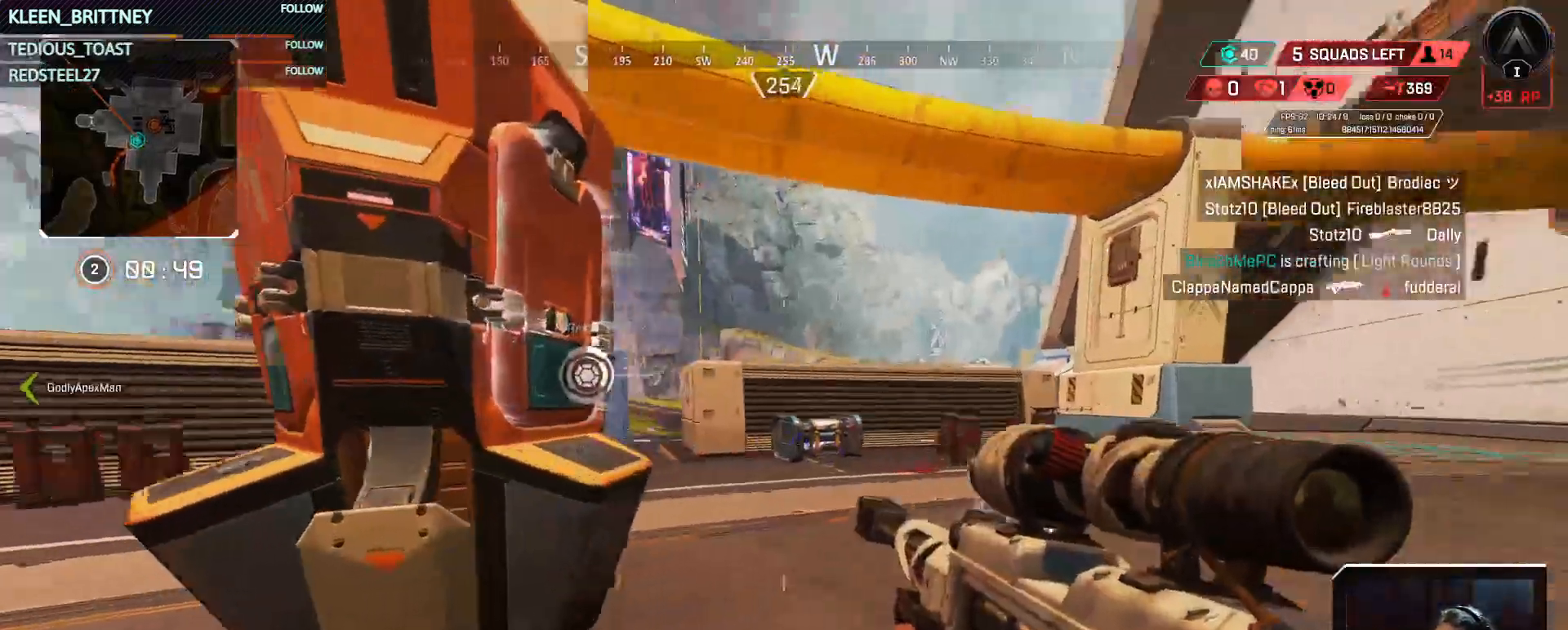
{"keys": ["d", "w"], "mouse": [], "events": []}
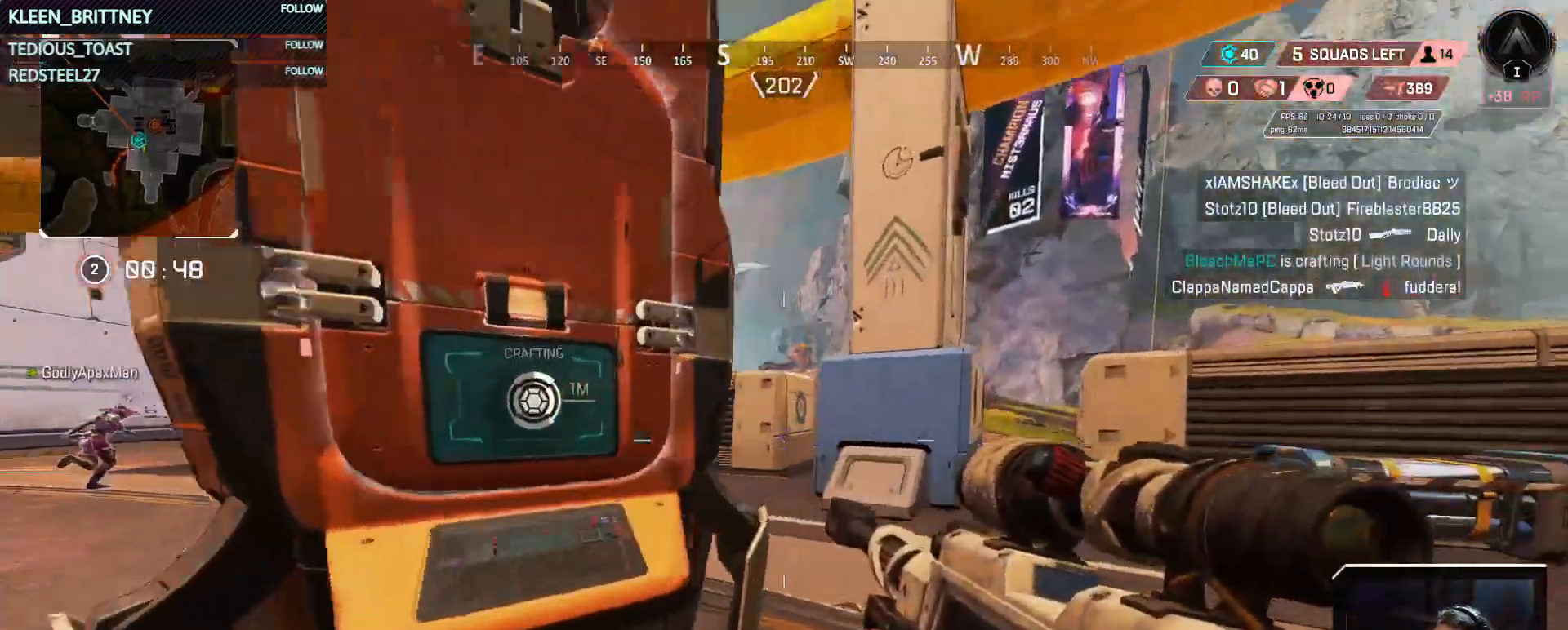
{"keys": ["d", "w"], "mouse": [], "events": []}
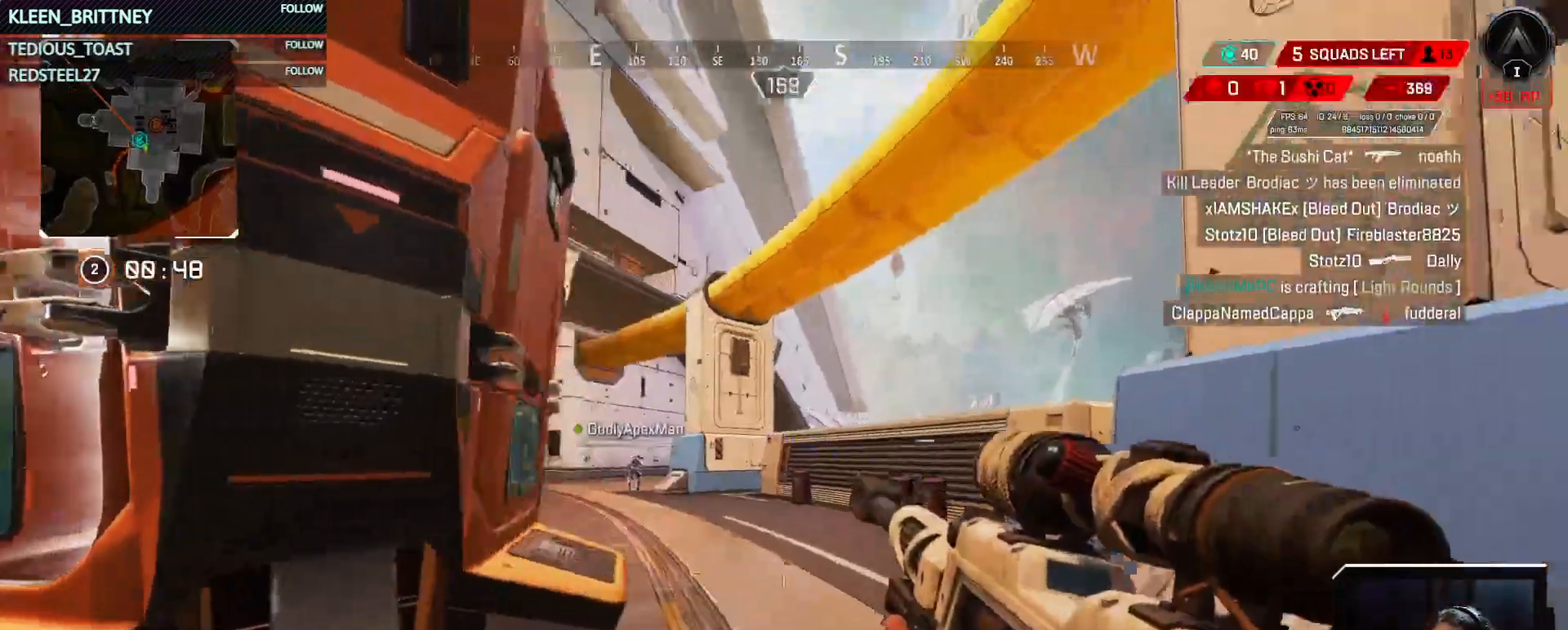
{"keys": ["e"], "mouse": [], "events": [[333, "d", "up"], [383, "w", "up"], [417, "e", "down"]]}
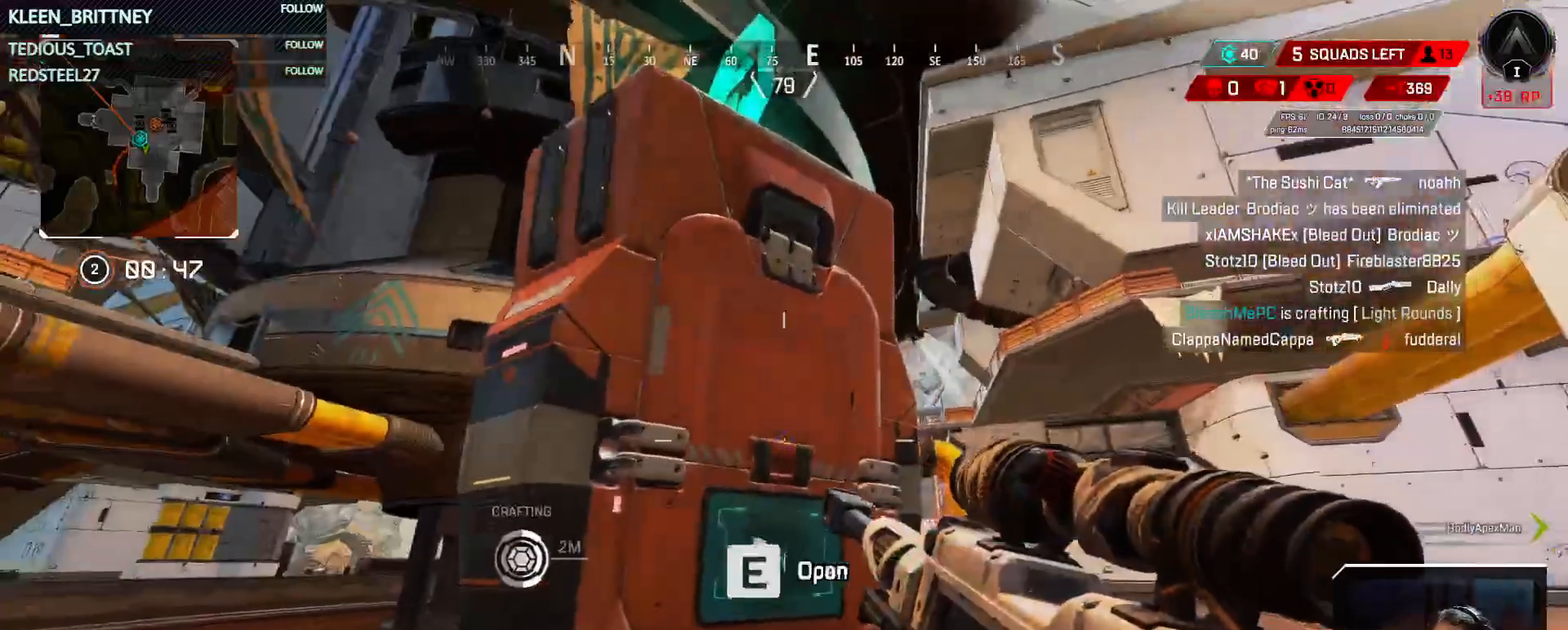
{"keys": ["e"], "mouse": [], "events": []}
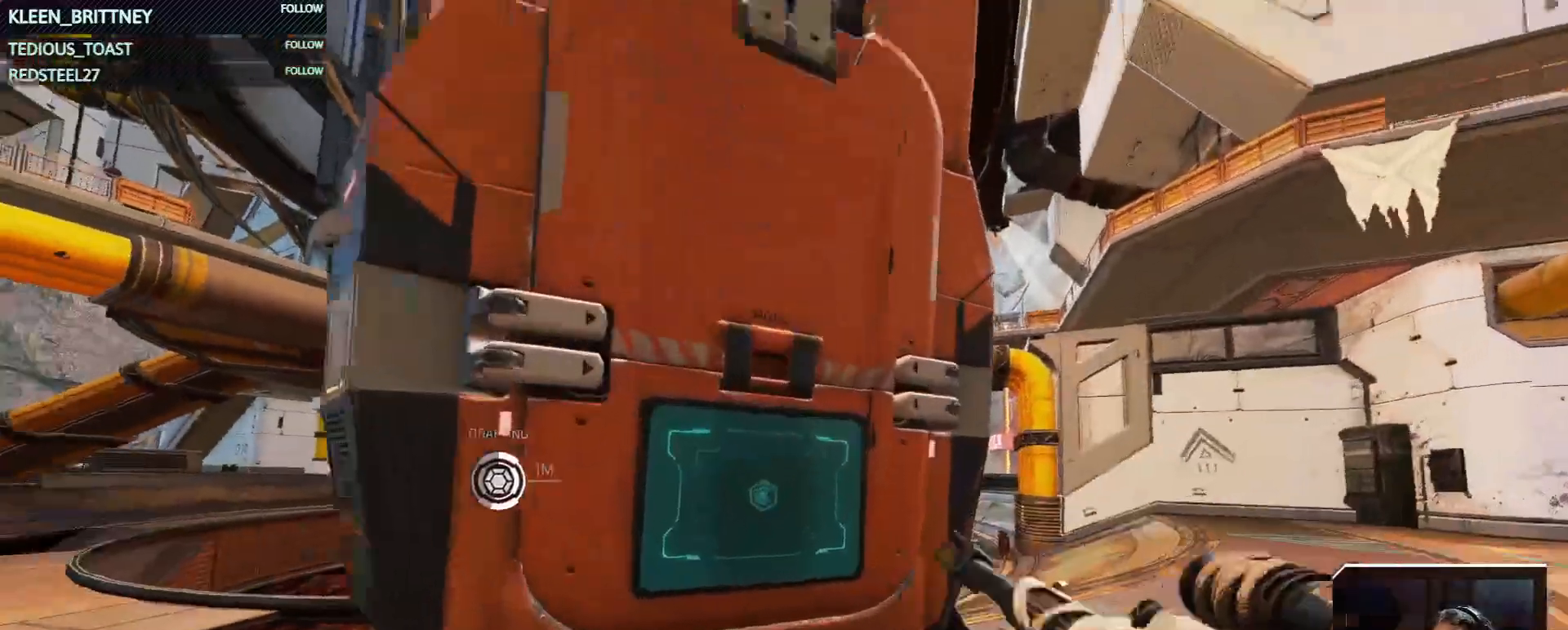
{"keys": ["t"], "mouse": [], "events": [[33, "e", "up"], [100, "t", "down"]]}
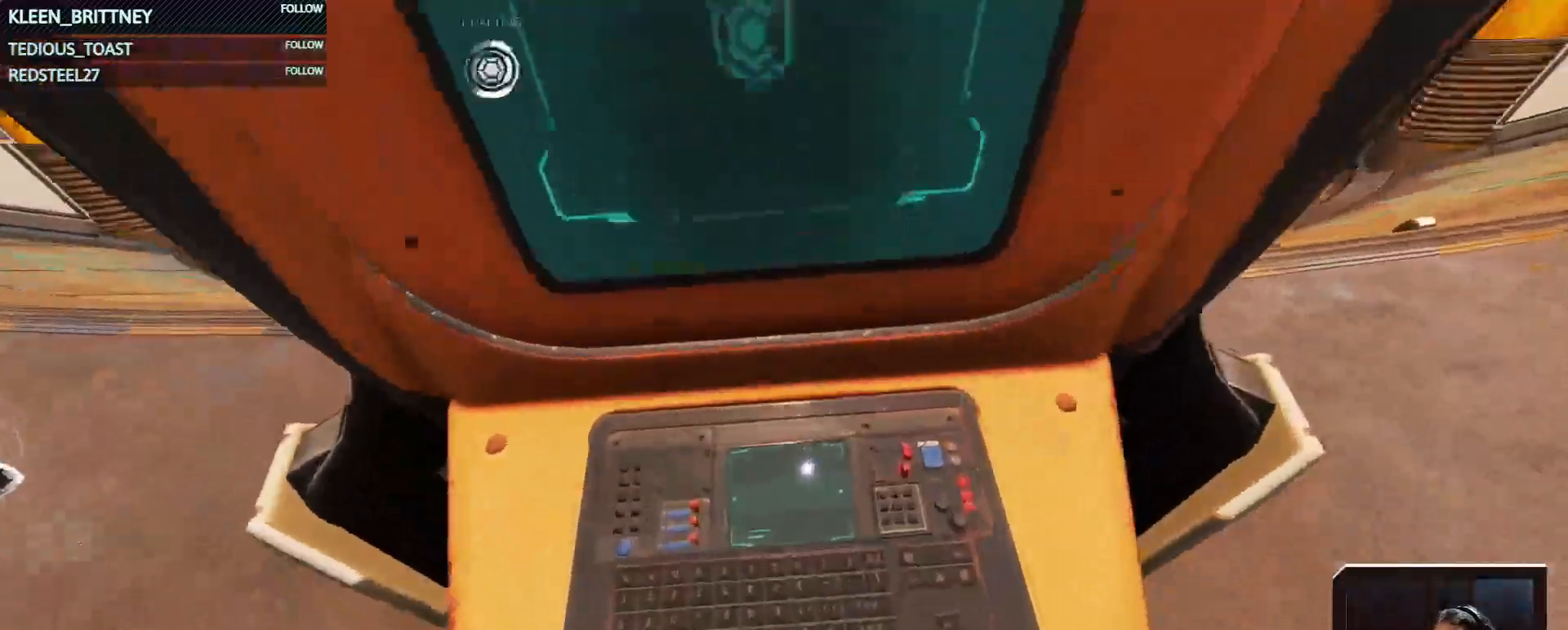
{"keys": ["t"], "mouse": [], "events": []}